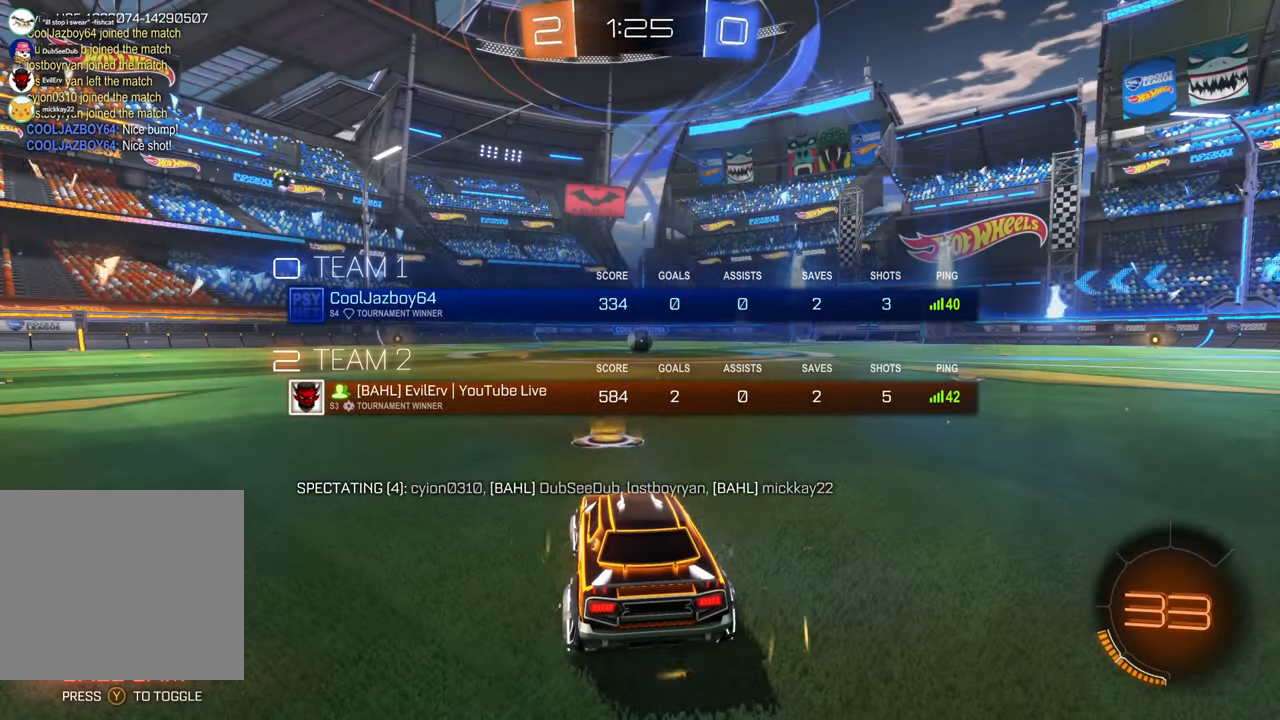
Gameplay with a controller (Xbox layout); each line is a JSON object with the inputs held at the frame after it (dt_ms = milliseconds from this image to that frame). "events" lists button and stick changes between this image and that frame as [ms after this image, input, new state], when the widget could be followed in between. Not read: HOME L1 L3 R1 R2 R3.
{"dt_ms": 500, "buttons": [], "left_stick": "center", "right_stick": "center", "events": []}
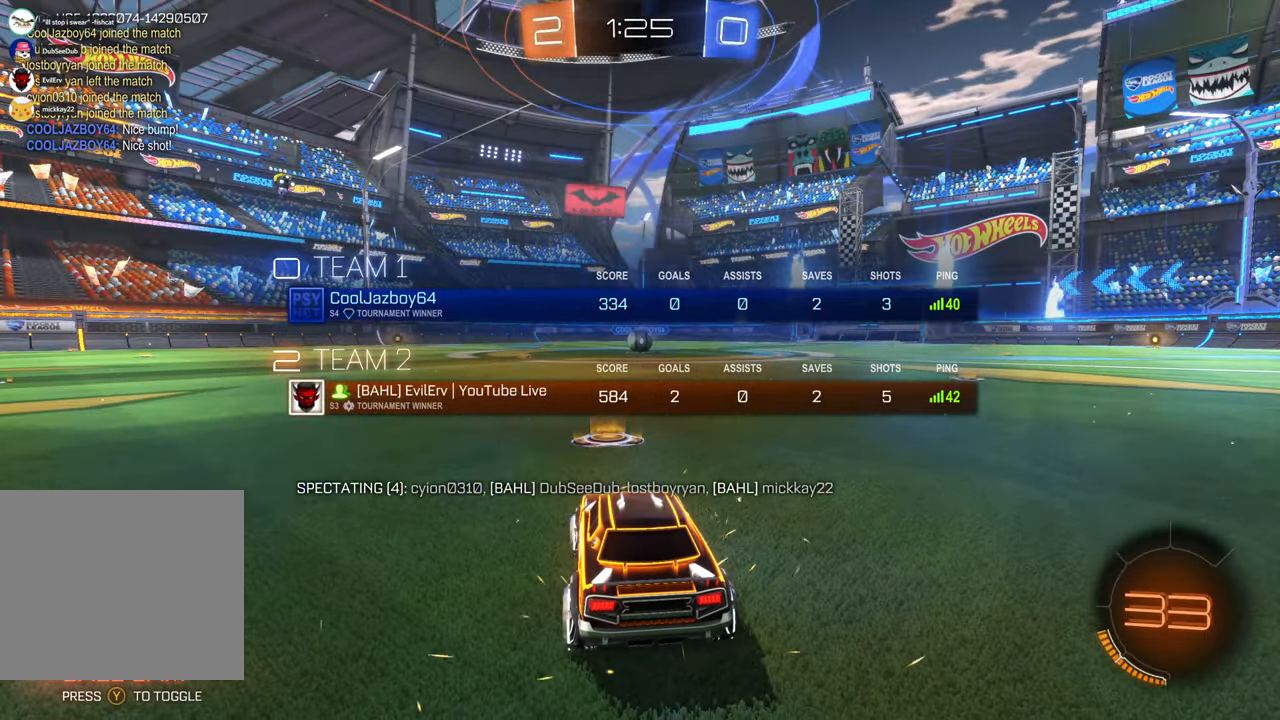
{"dt_ms": 500, "buttons": [], "left_stick": "center", "right_stick": "center", "events": []}
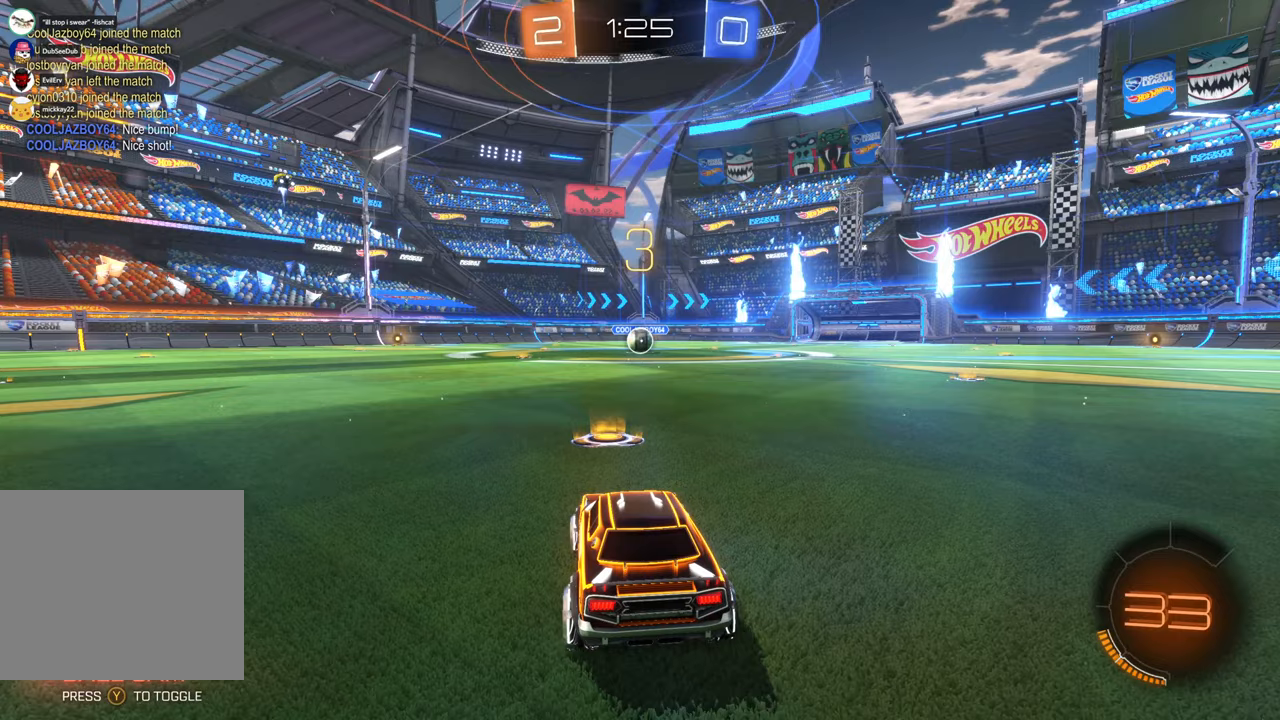
{"dt_ms": 500, "buttons": [], "left_stick": "center", "right_stick": "up-left", "events": [[400, "right_stick", "up-left"]]}
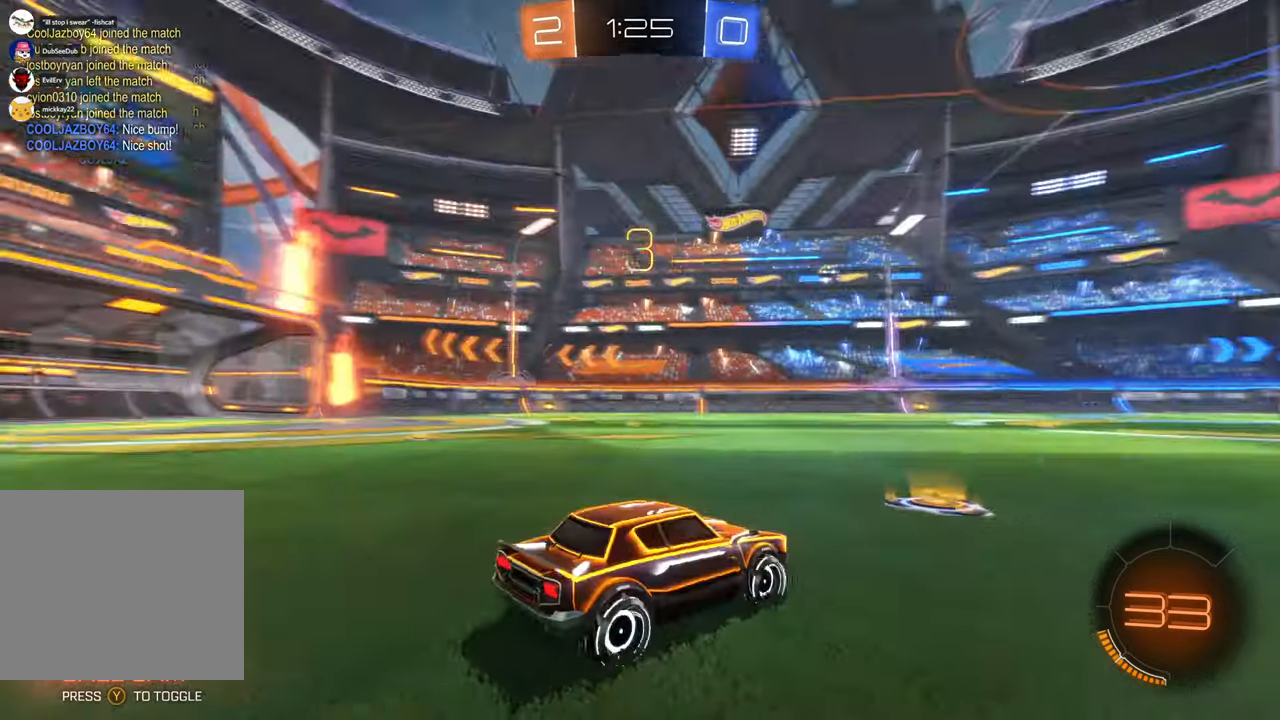
{"dt_ms": 500, "buttons": [], "left_stick": "center", "right_stick": "center", "events": [[83, "right_stick", "left"], [417, "right_stick", "center"]]}
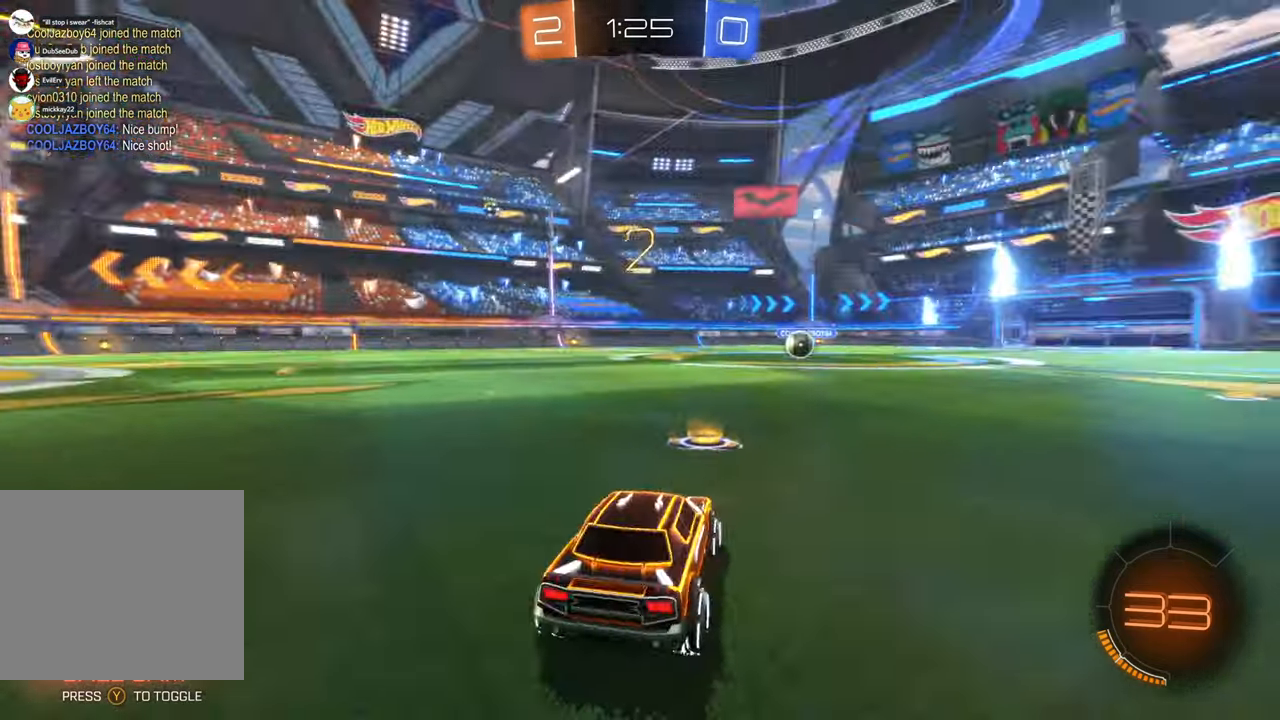
{"dt_ms": 1000, "buttons": ["X"], "left_stick": "center", "right_stick": "center"}
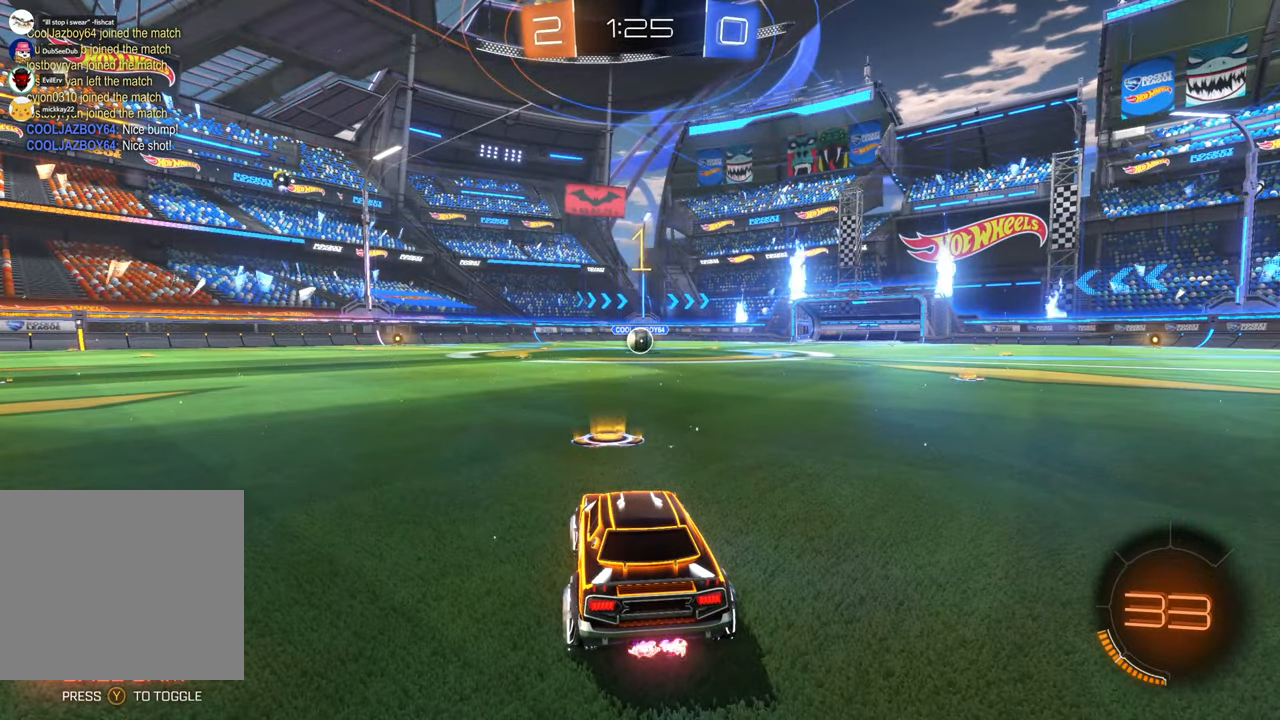
{"dt_ms": 500, "buttons": ["X"], "left_stick": "center", "right_stick": "center", "events": []}
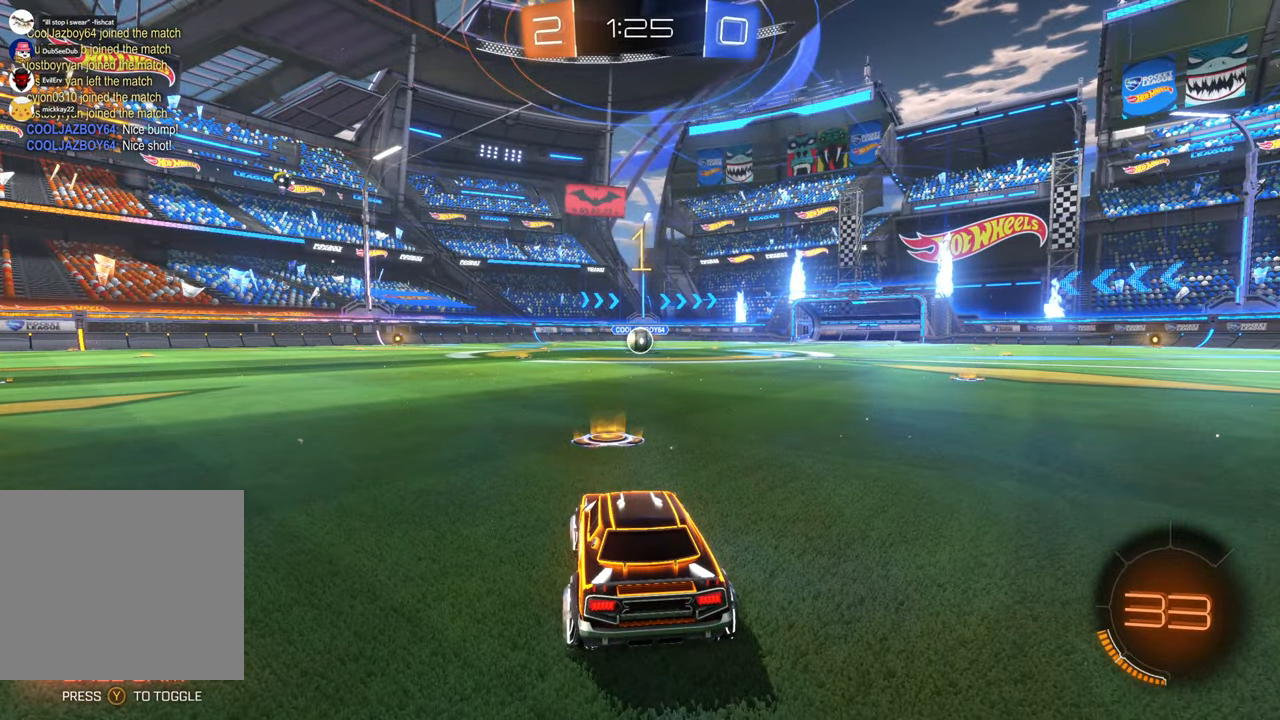
{"dt_ms": 500, "buttons": ["X"], "left_stick": "center", "right_stick": "center", "events": []}
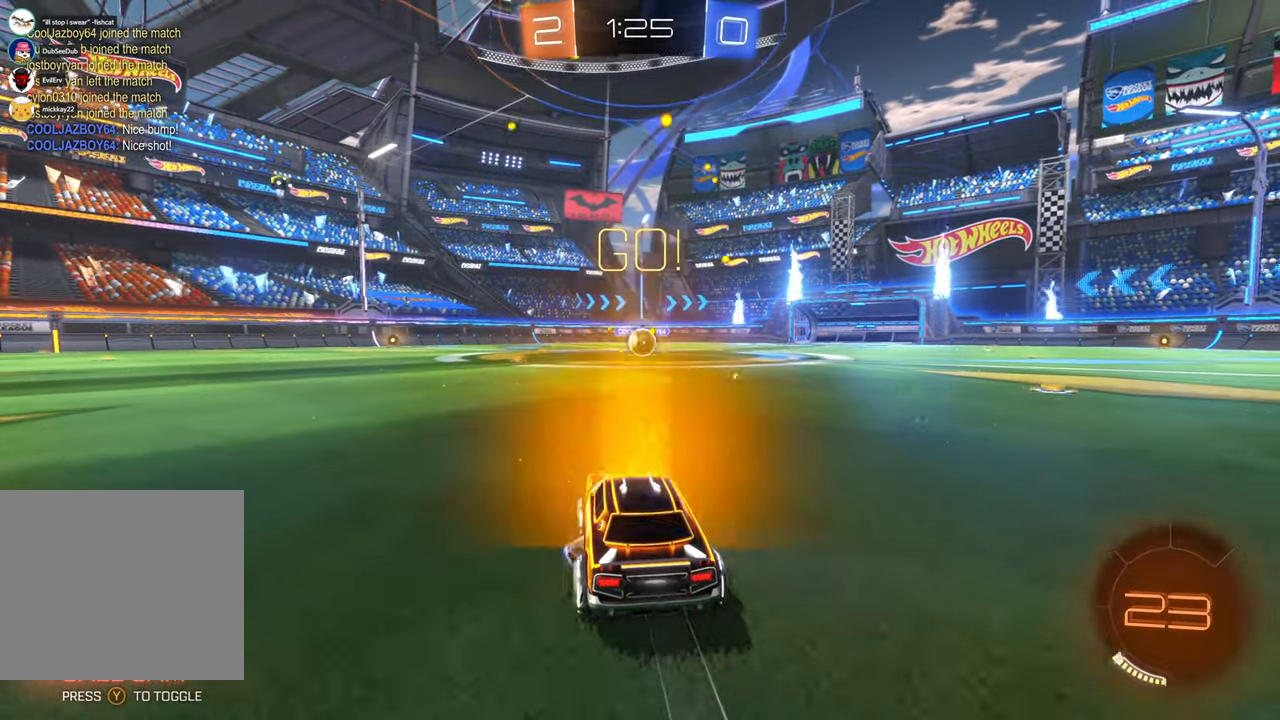
{"dt_ms": 500, "buttons": ["X"], "left_stick": "center", "right_stick": "center", "events": [[283, "left_stick", "right"], [350, "left_stick", "center"]]}
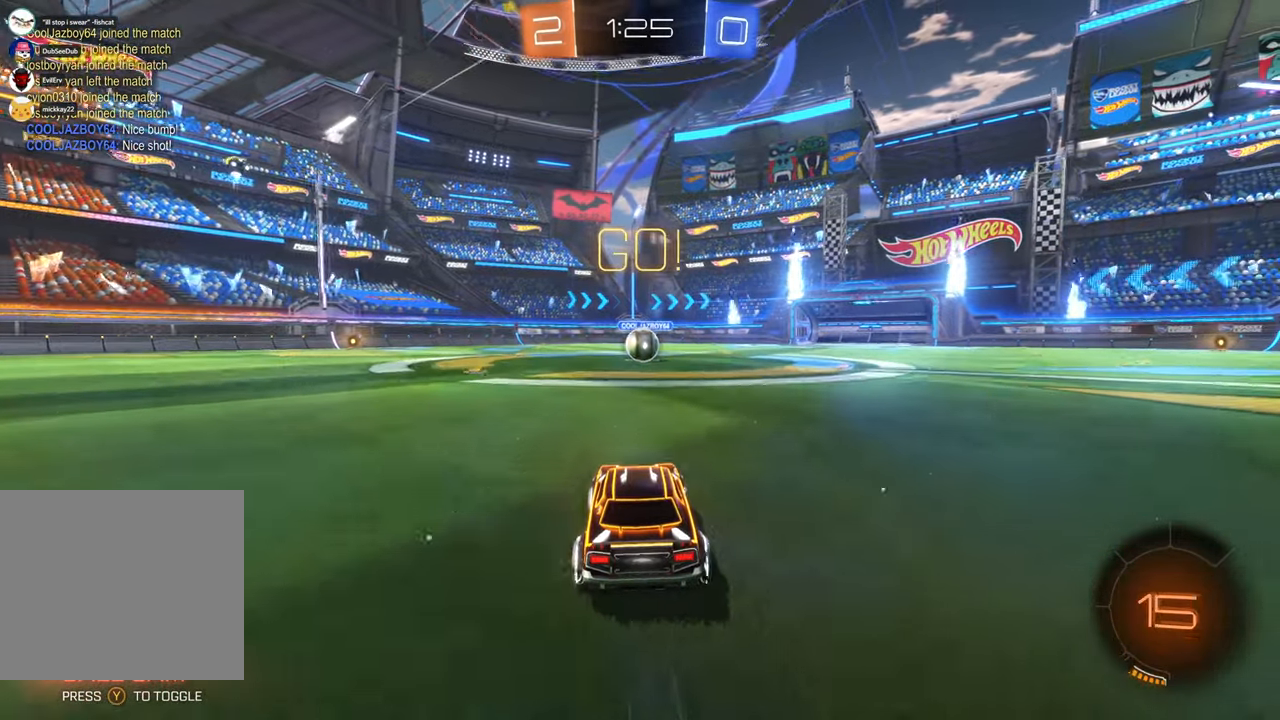
{"dt_ms": 500, "buttons": ["X"], "left_stick": "center", "right_stick": "center", "events": []}
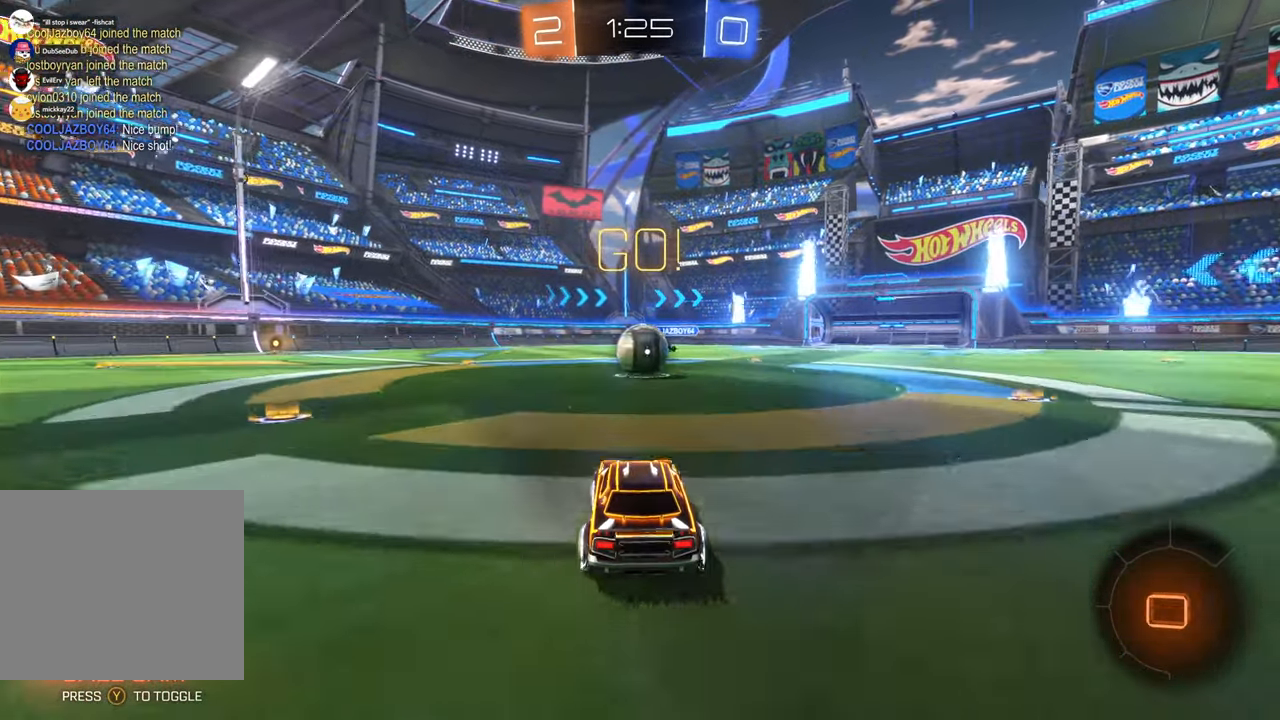
{"dt_ms": 500, "buttons": ["A"], "left_stick": "up-right", "right_stick": "center", "events": [[100, "left_stick", "up-left"], [183, "A", "down"], [233, "X", "up"], [300, "left_stick", "up-right"]]}
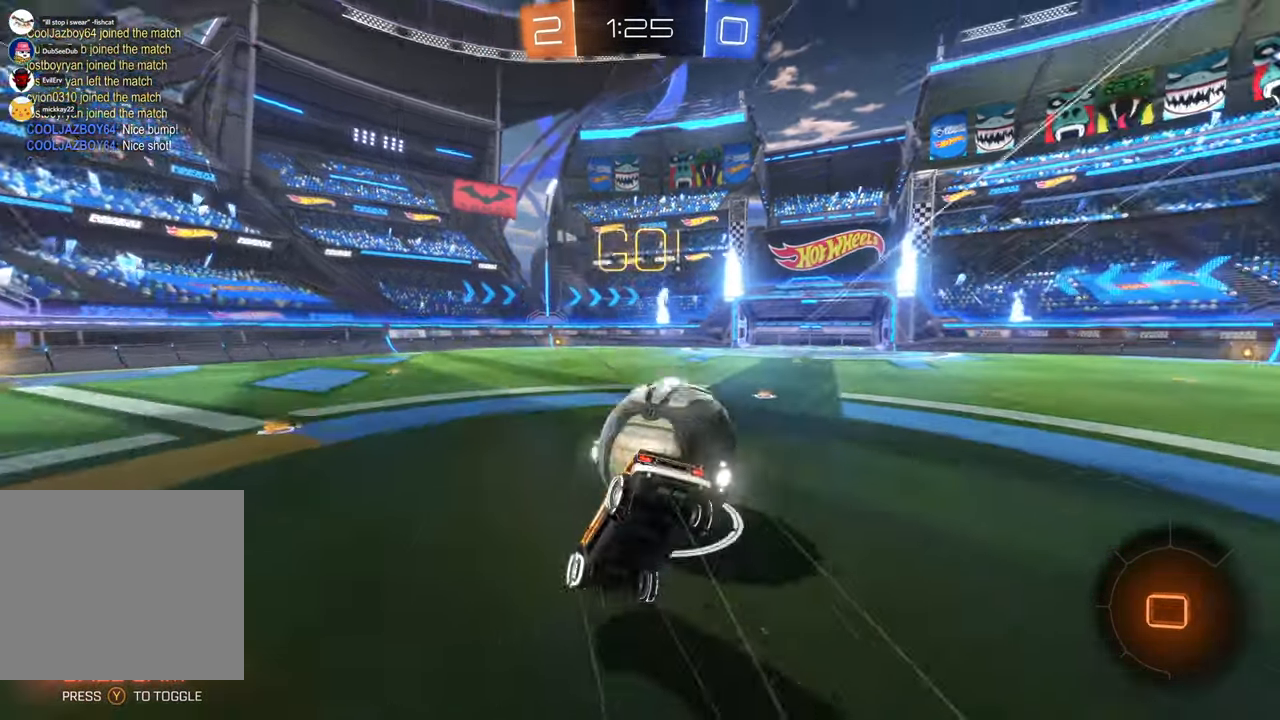
{"dt_ms": 1000, "buttons": [], "left_stick": "right", "right_stick": "center", "events": [[250, "A", "up"], [483, "left_stick", "left"], [550, "left_stick", "down-left"], [717, "left_stick", "down-right"], [800, "left_stick", "right"]]}
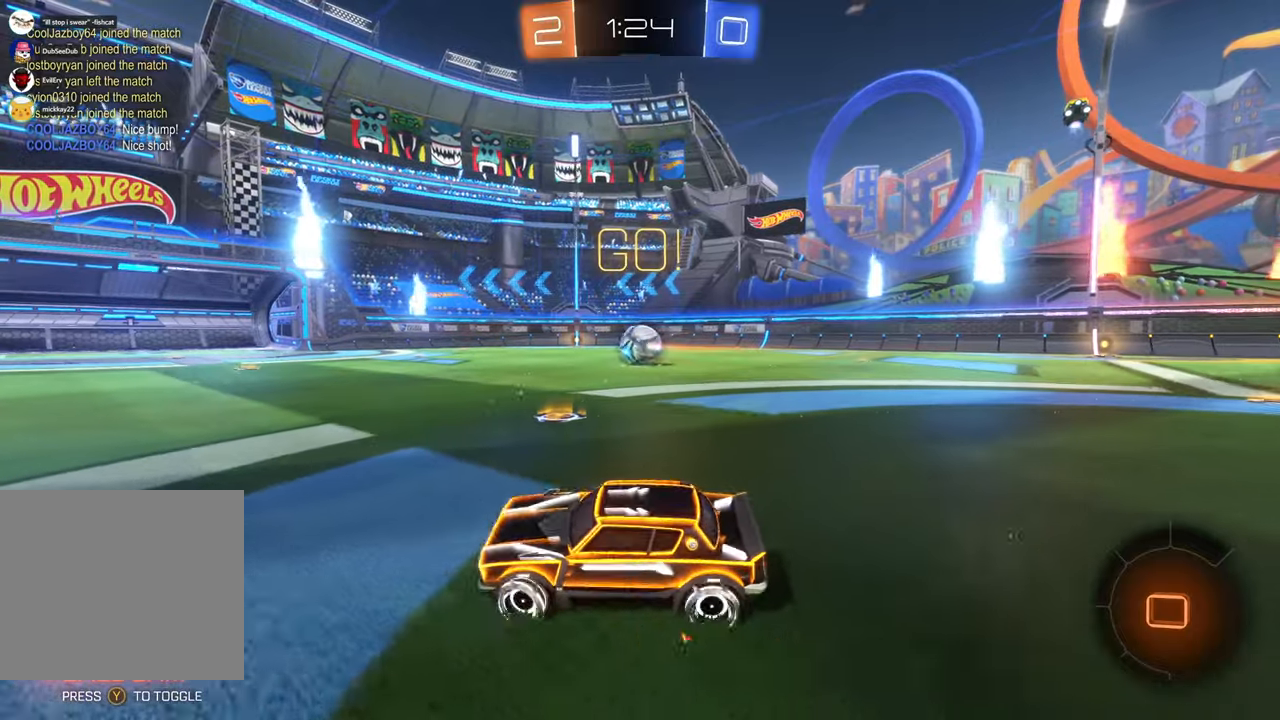
{"dt_ms": 500, "buttons": [], "left_stick": "right", "right_stick": "center", "events": []}
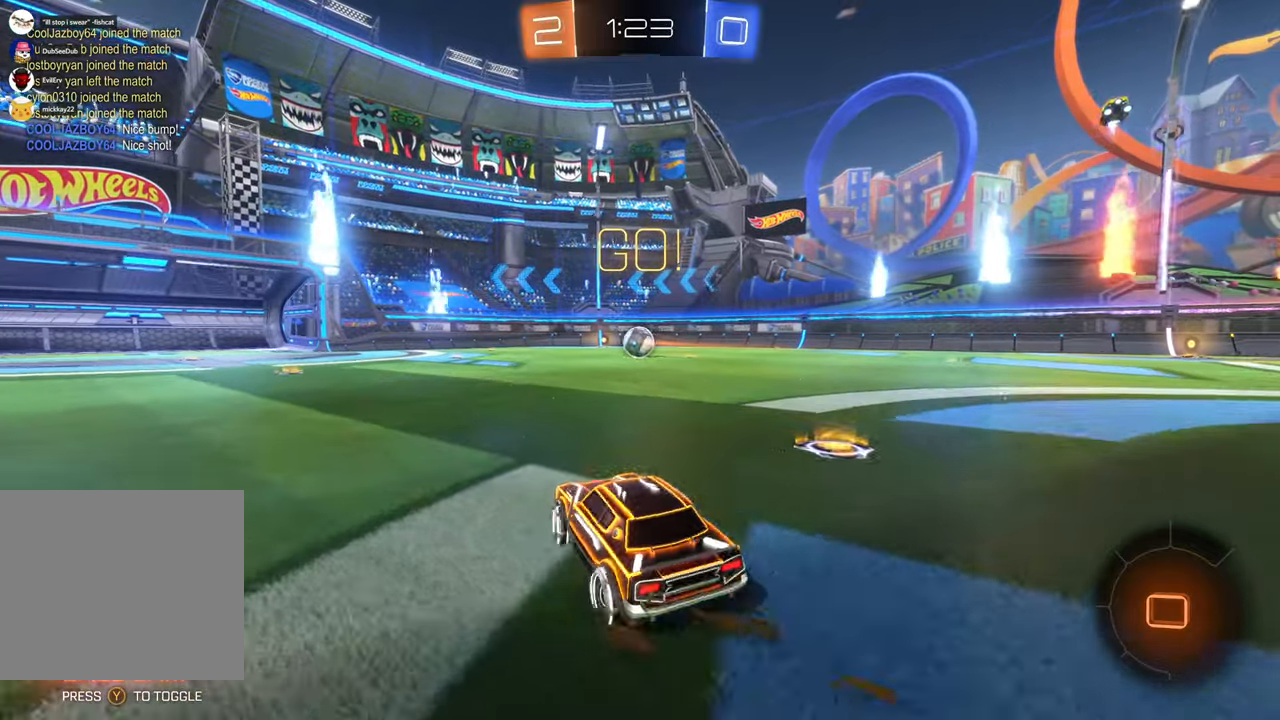
{"dt_ms": 500, "buttons": ["X"], "left_stick": "right", "right_stick": "center", "events": [[150, "X", "down"], [317, "Y", "down"], [500, "Y", "up"]]}
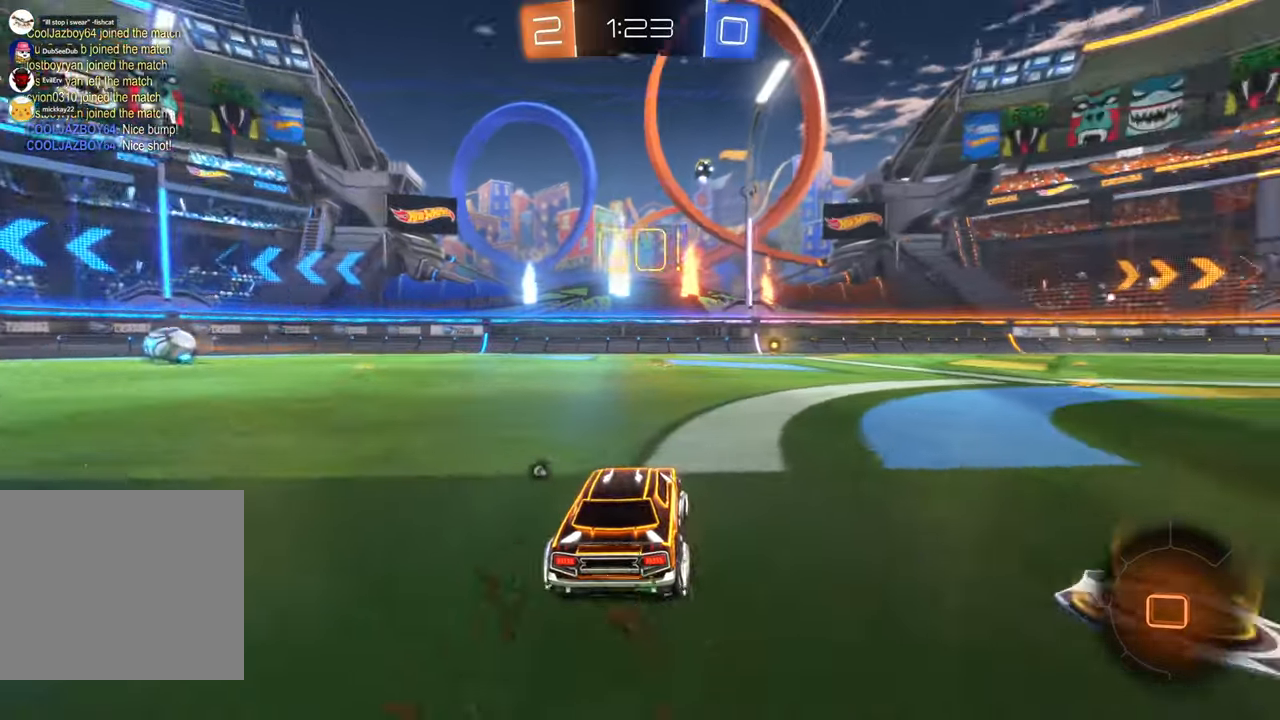
{"dt_ms": 500, "buttons": ["A"], "left_stick": "up", "right_stick": "center", "events": [[117, "left_stick", "center"], [250, "left_stick", "up"], [383, "X", "up"], [417, "A", "down"]]}
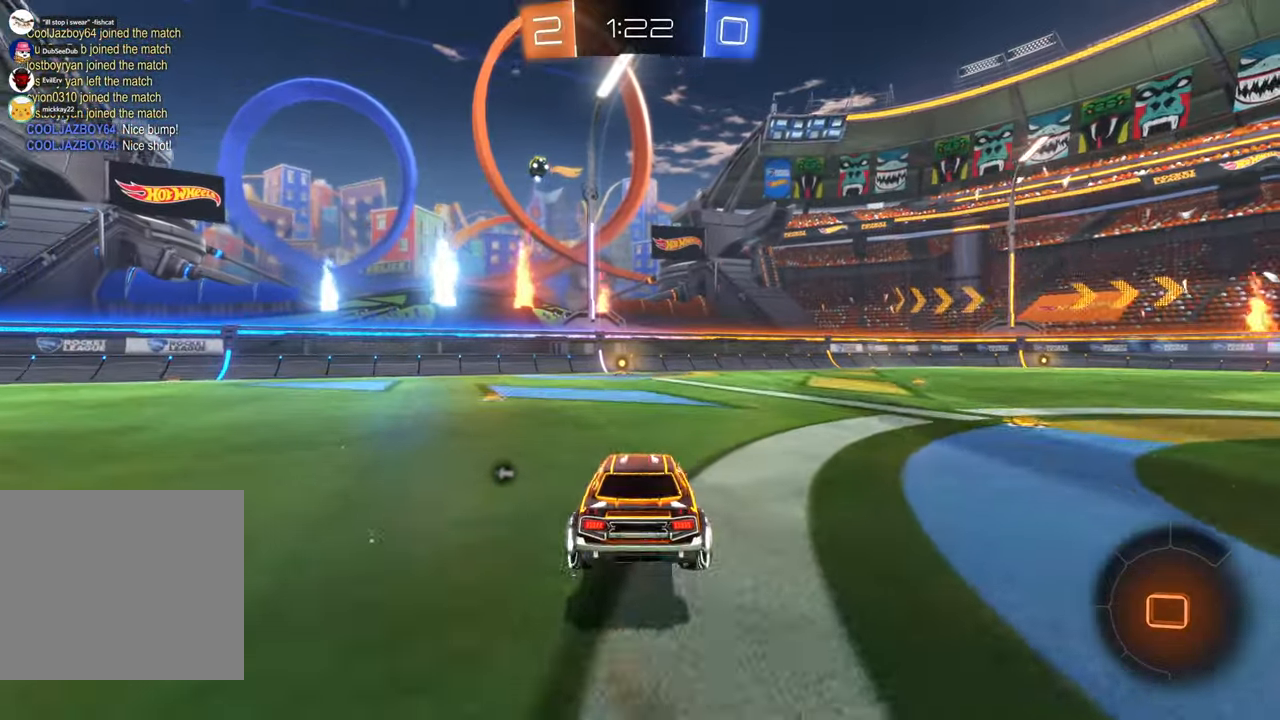
{"dt_ms": 500, "buttons": [], "left_stick": "up", "right_stick": "center", "events": [[350, "A", "up"]]}
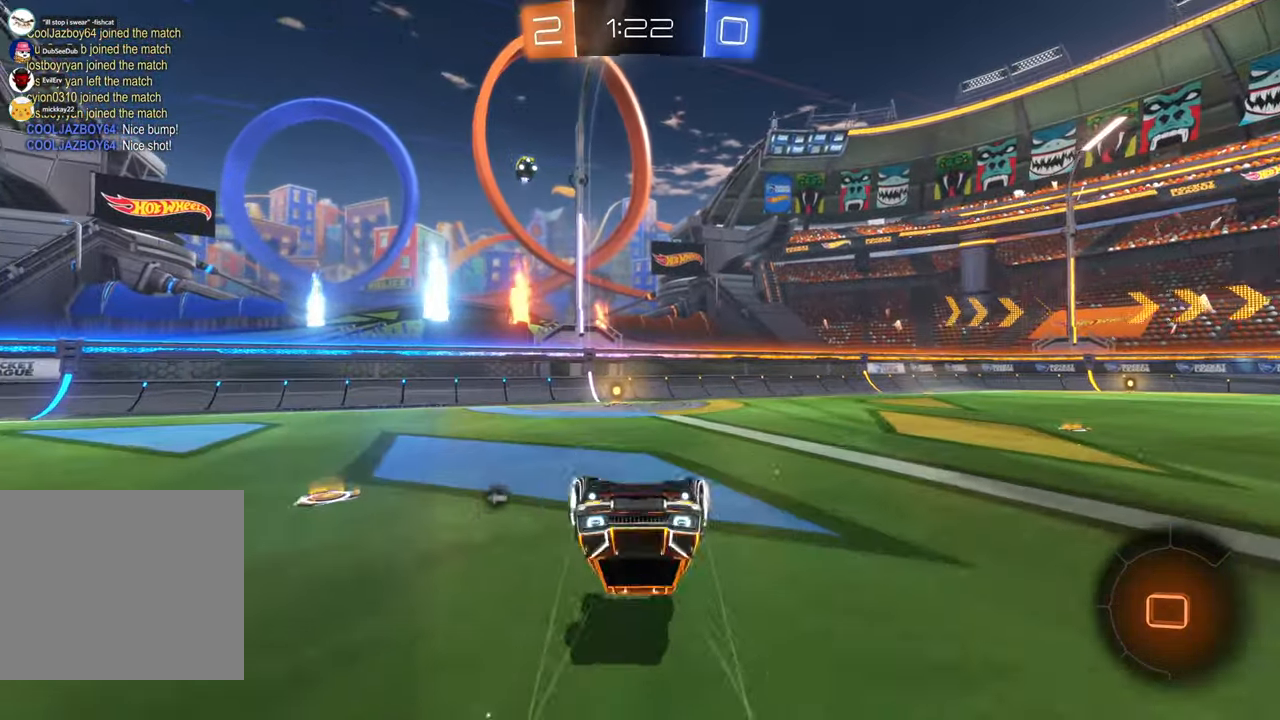
{"dt_ms": 500, "buttons": [], "left_stick": "center", "right_stick": "center", "events": [[150, "left_stick", "center"], [183, "DPAD_UP", "down"], [200, "DPAD_UP", "up"]]}